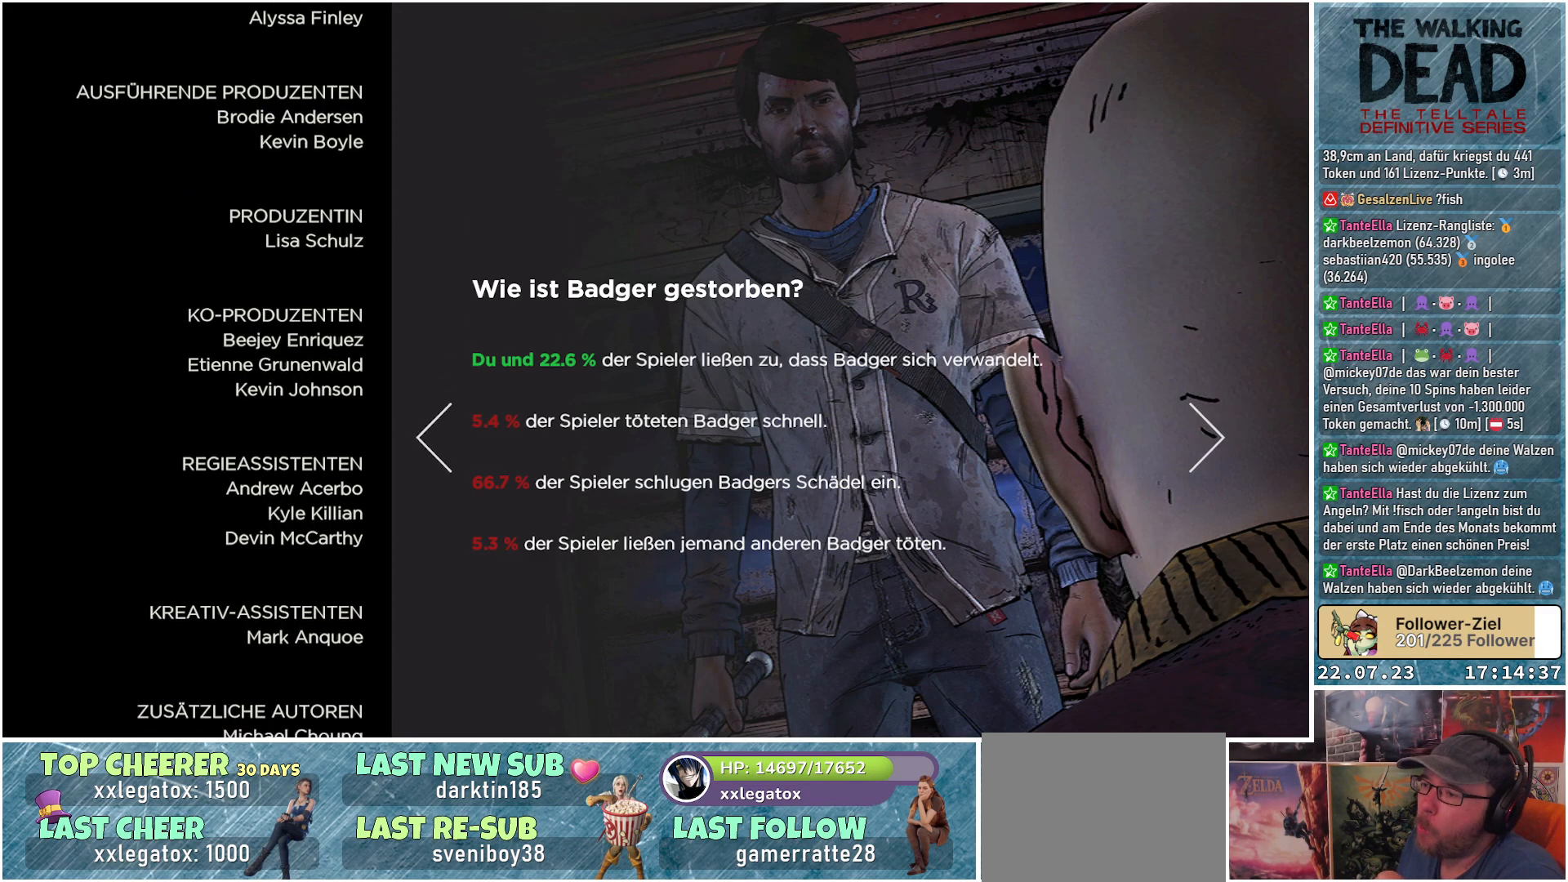
Gameplay with a controller (Xbox layout); each line is a JSON object with the inputs held at the frame after it. "events" lists button and stick changes between this image and that frame as [ms after this image, input, new state], when the widget could be followed in between.
{"buttons": [], "left_stick": "center", "right_stick": "center", "events": [[67, "right_stick", "right"], [317, "right_stick", "center"]]}
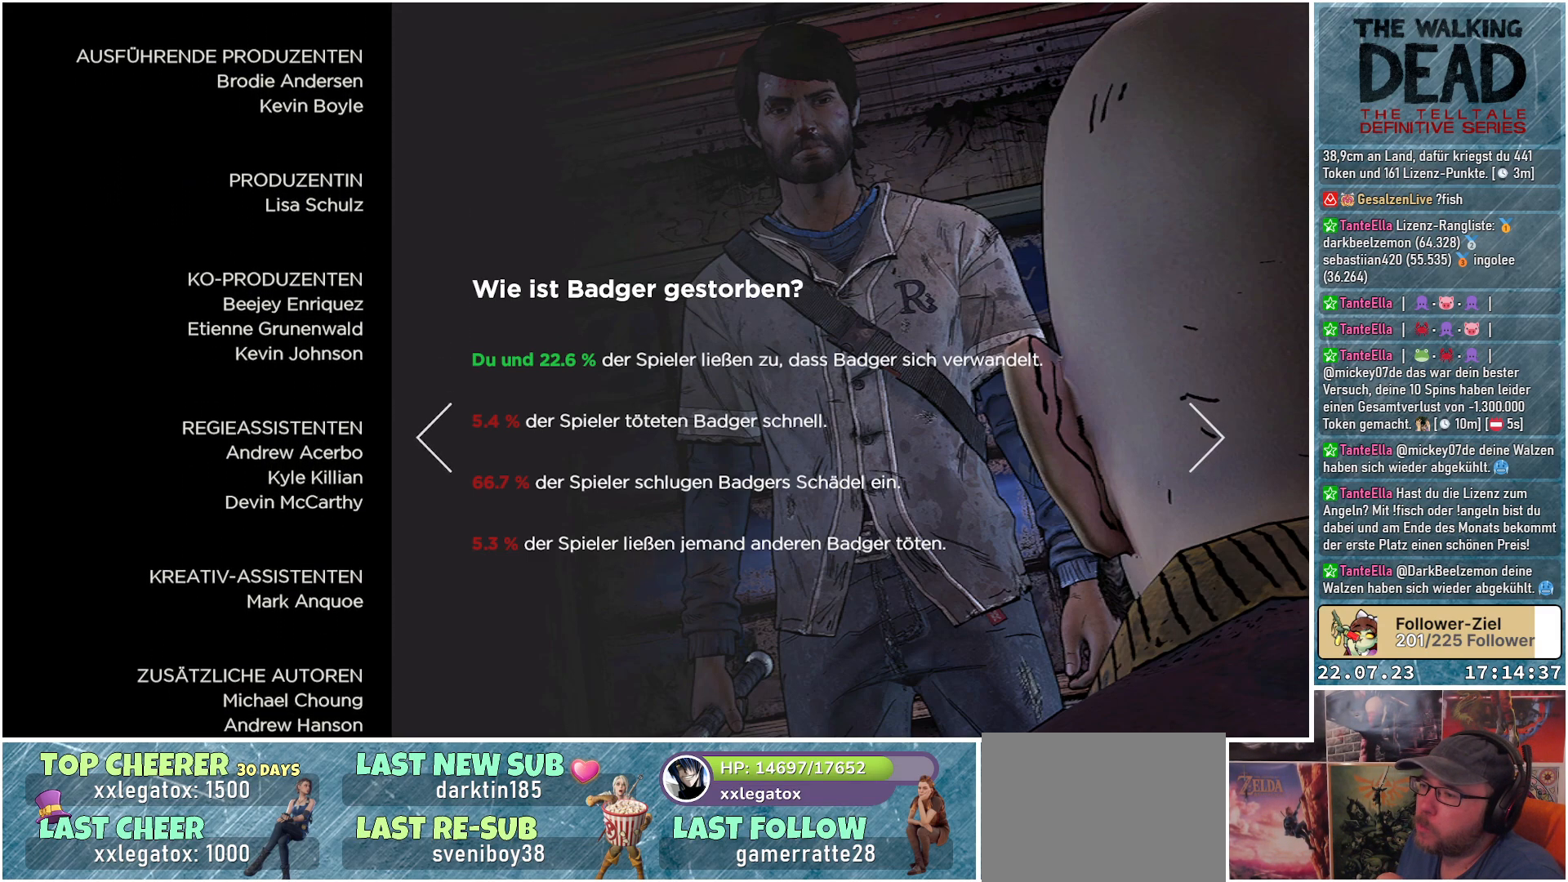
{"buttons": [], "left_stick": "center", "right_stick": "center", "events": [[33, "right_stick", "right"], [200, "right_stick", "center"]]}
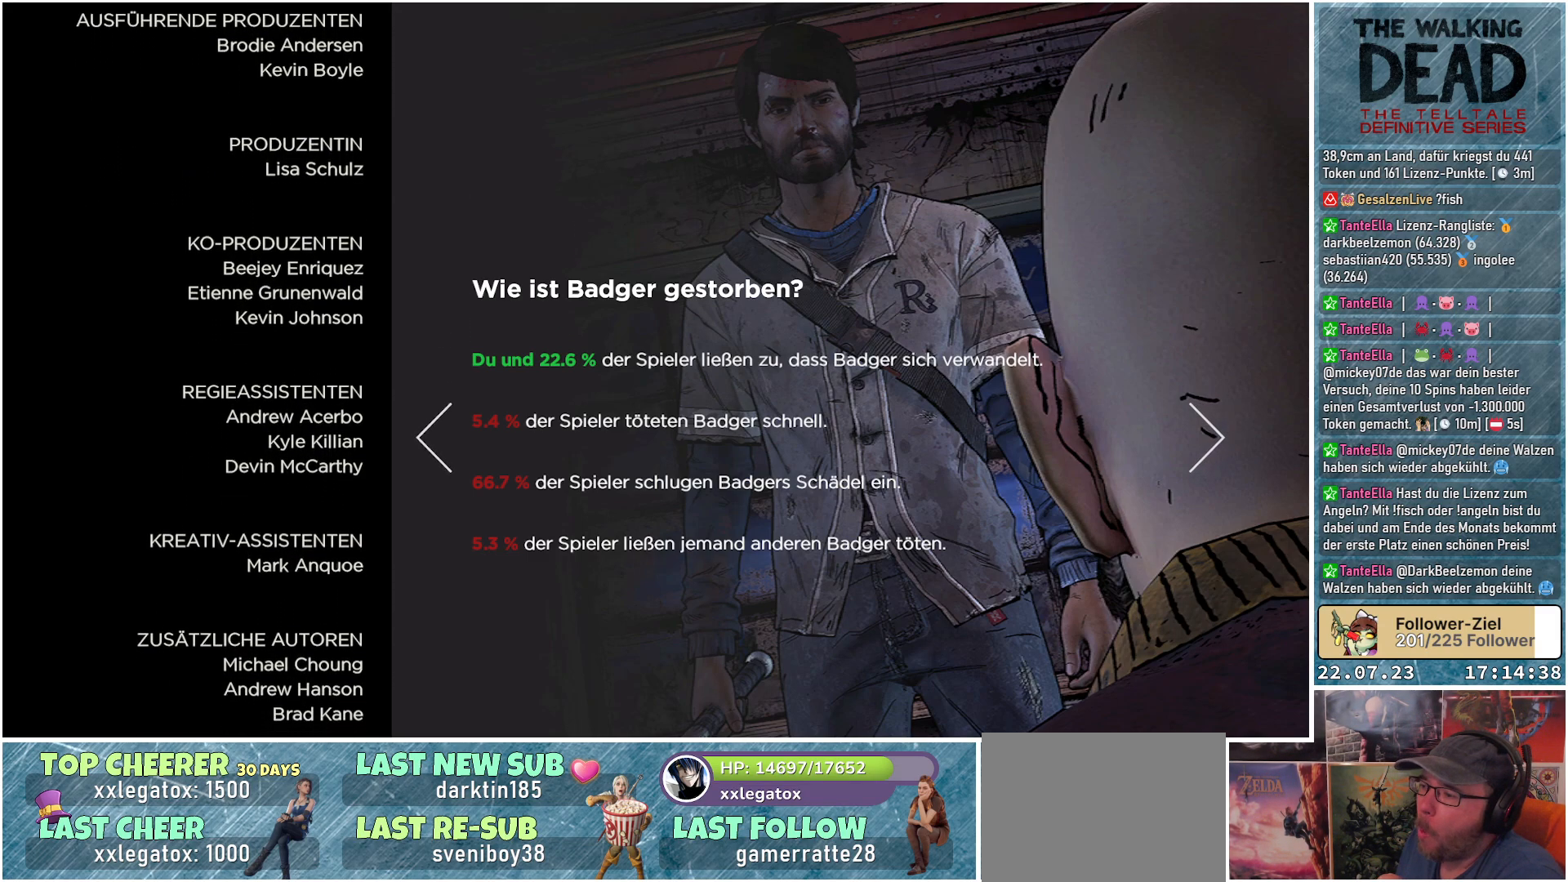
{"buttons": [], "left_stick": "center", "right_stick": "center", "events": []}
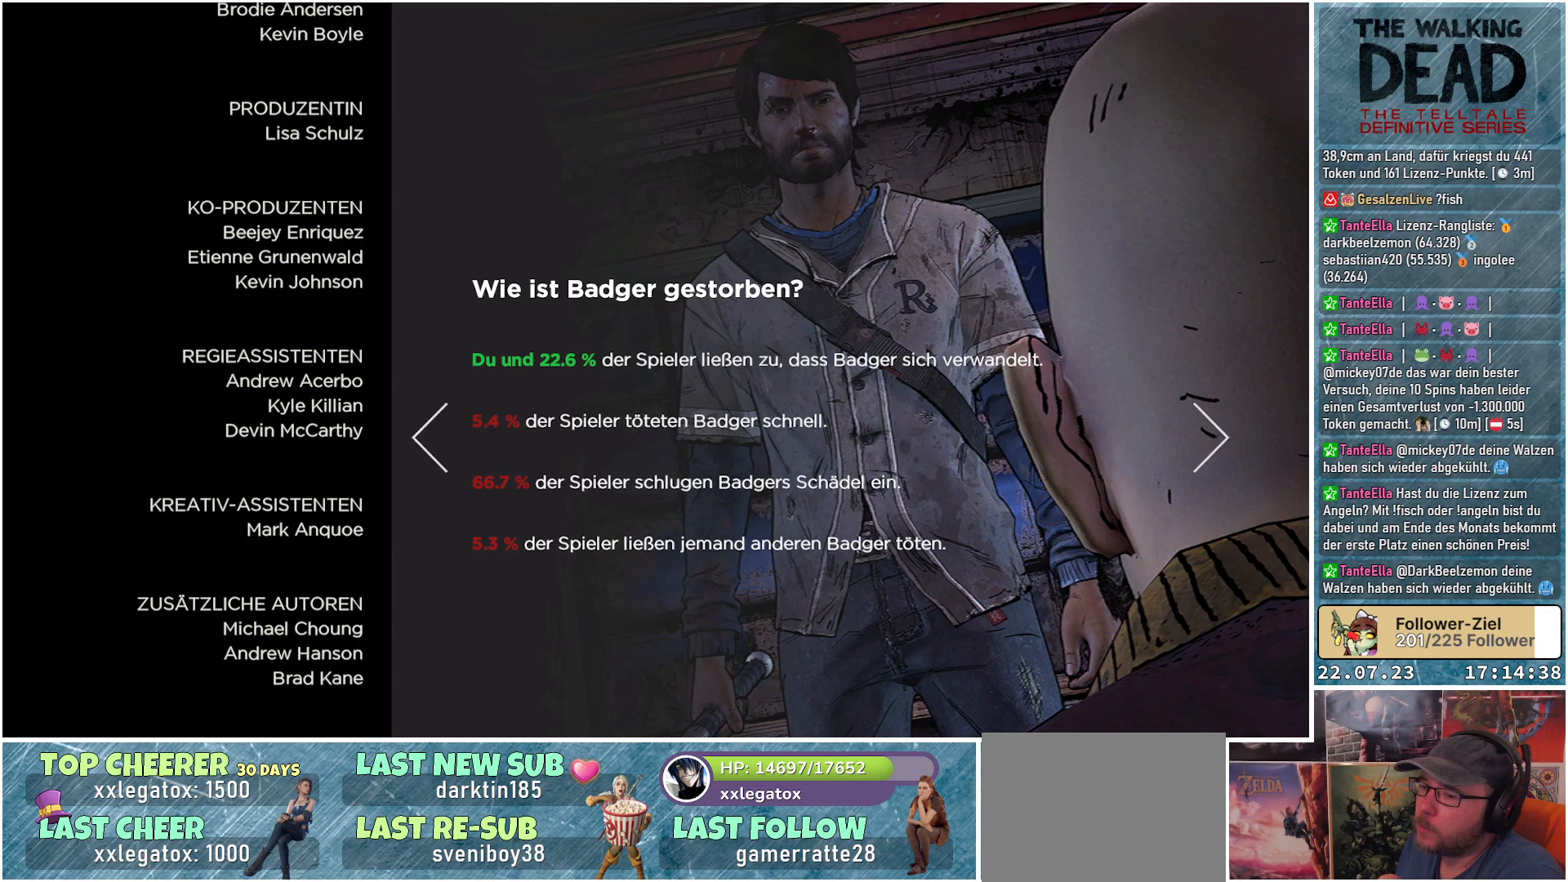
{"buttons": [], "left_stick": "center", "right_stick": "center", "events": []}
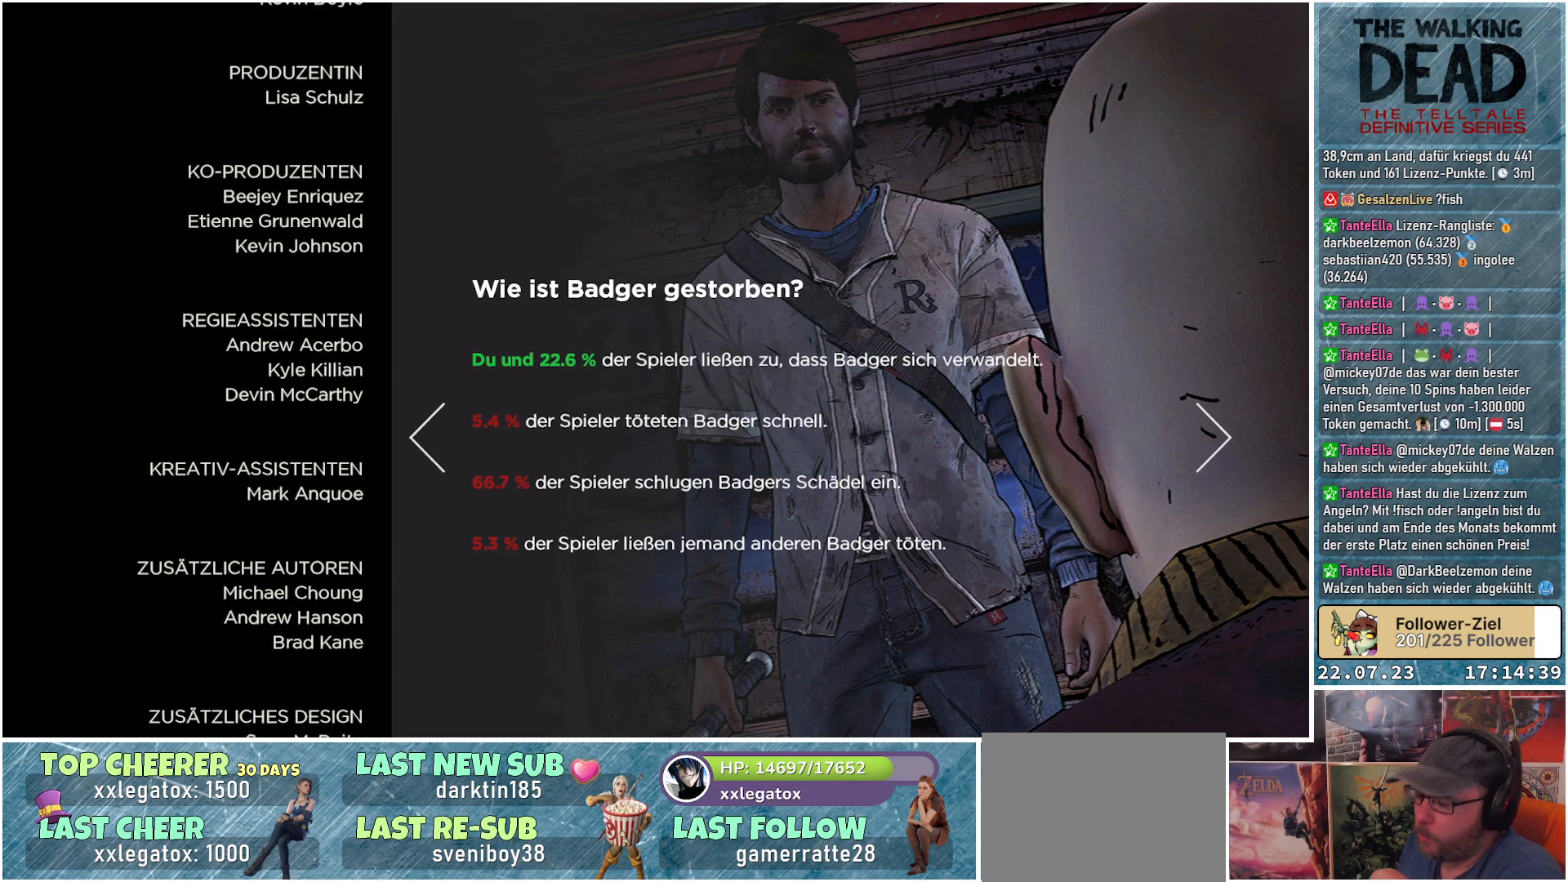
{"buttons": [], "left_stick": "center", "right_stick": "center", "events": []}
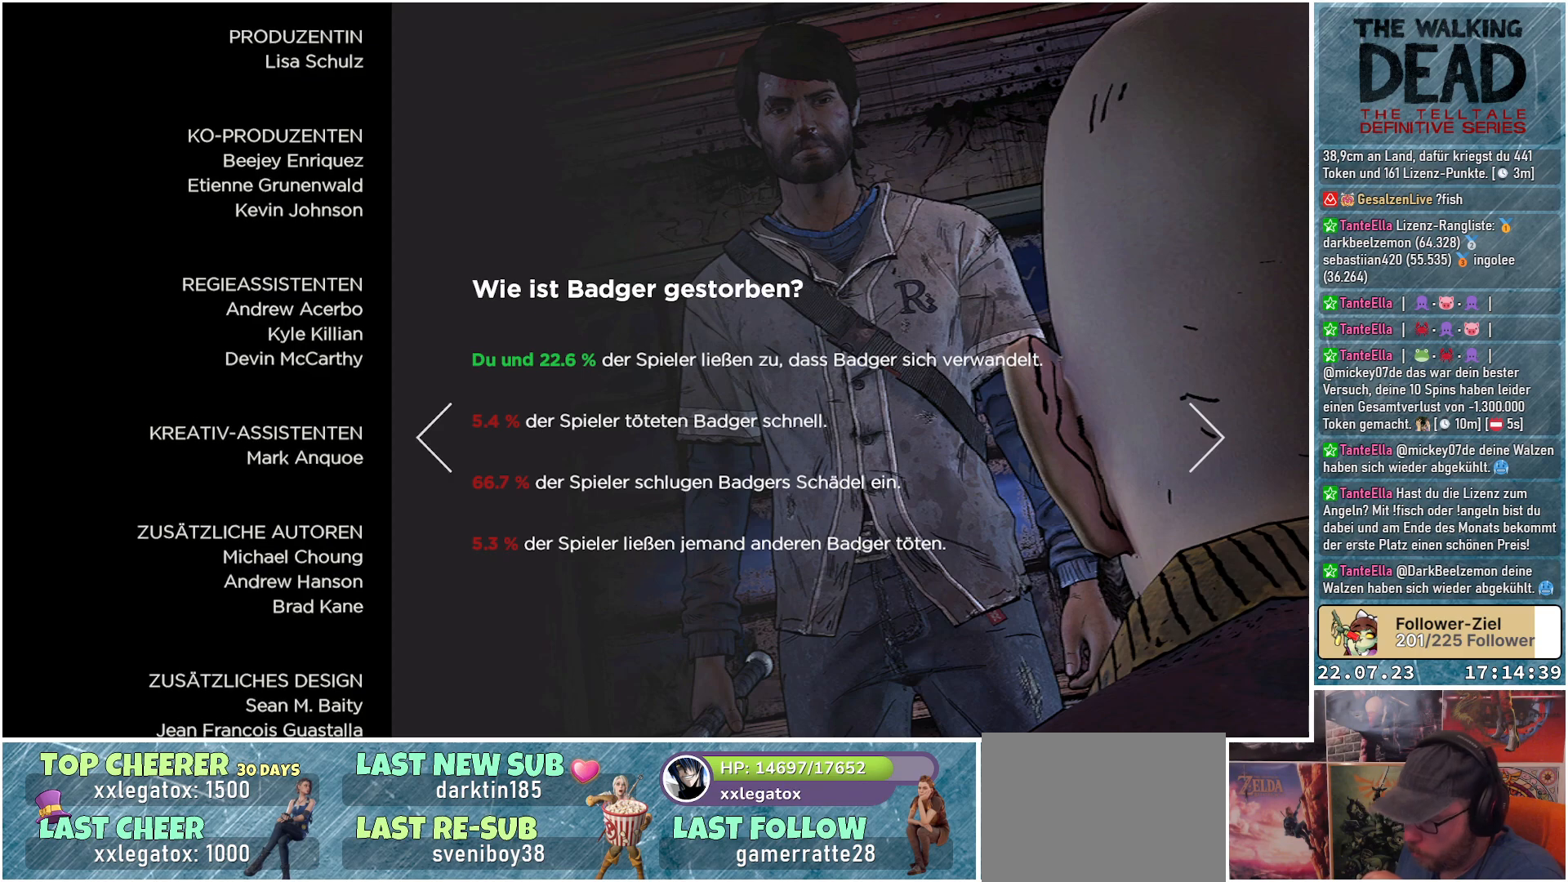
{"buttons": [], "left_stick": "center", "right_stick": "center", "events": [[67, "left_stick", "right"], [300, "left_stick", "center"]]}